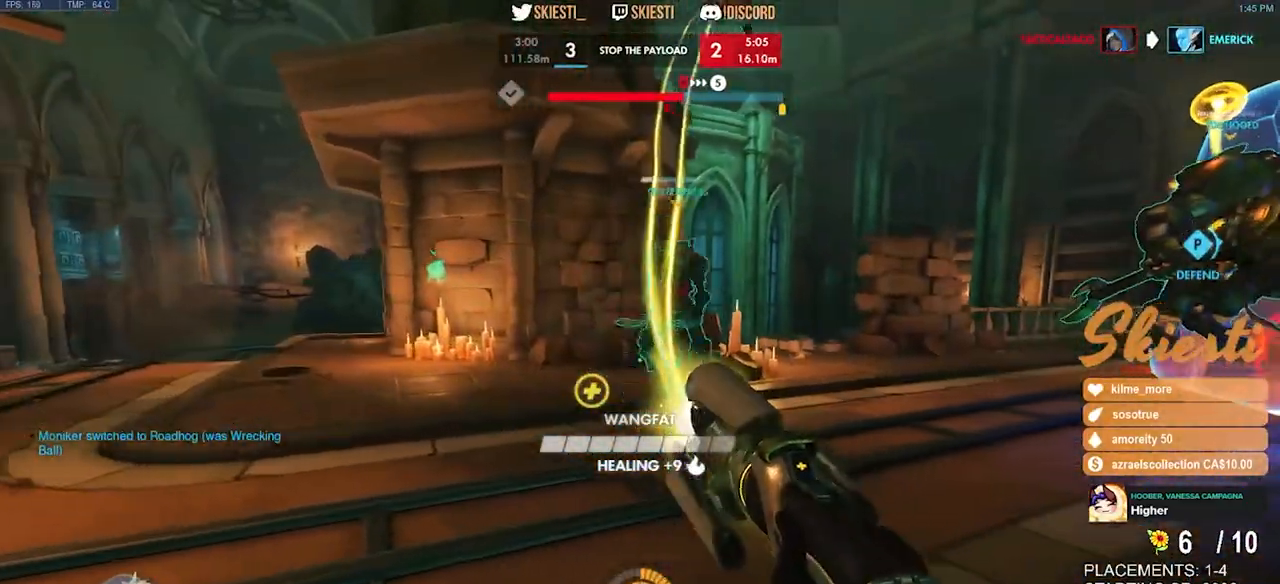
Gameplay with keyboard and mouse; each line is a JSON object with the keys and mouse buttons held at the frame after it. "events" lists presses ("down") and releases ("up") of "a", "ctrl", "d", "e", "q", "s", "shift", "space", "w", "mouse_left", "mouse_wheel", "mouse_right", "mouse_mb4" and "mouse_mb5" between this image and that frame as [ms after this image, input, new state], when the widget could be followed in between. "mouse_left", "mouse_wheel", "mouse_right", "mouse_mb4", "mouse_mb5" = the "left", "wheel", "right", "mb4", "mb5" buttons of the "mouse" list. No other keys are recorded. "wheel" means that the mouse wheel is clicked or scrolled. Mouse movement is not recorded.
{"keys": ["a", "s"], "mouse": ["right"], "events": [[417, "s", "down"]]}
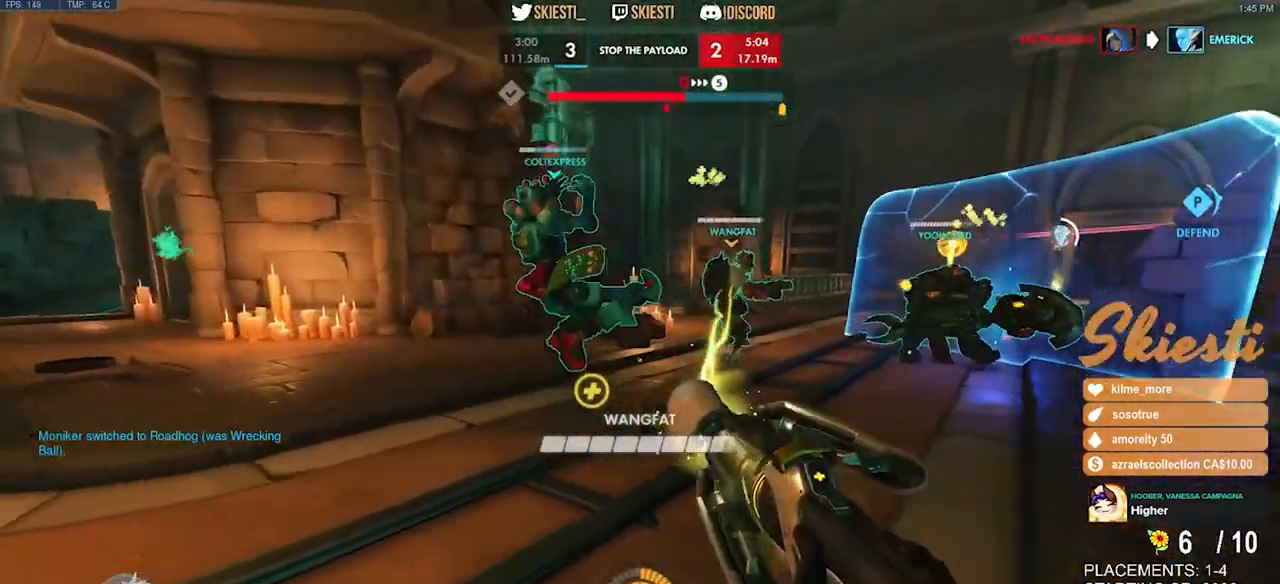
{"keys": ["d", "w"], "mouse": ["right"], "events": [[50, "mouse_right", "up"], [100, "mouse_right", "down"], [217, "d", "down"], [267, "a", "up"], [284, "s", "up"], [450, "w", "down"]]}
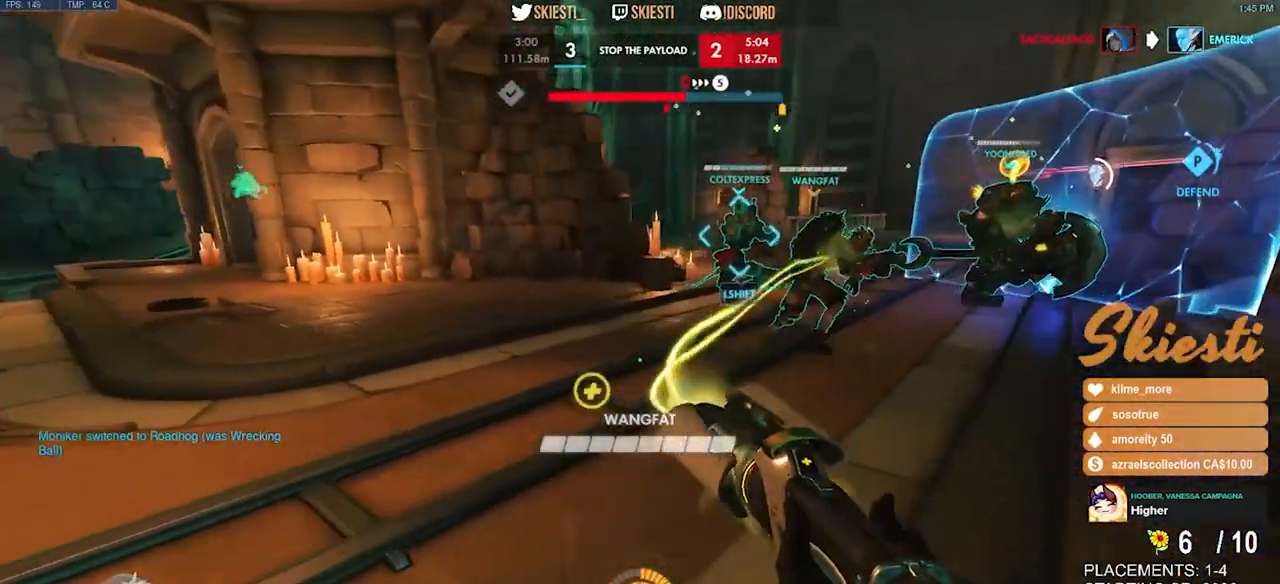
{"keys": ["a", "s"], "mouse": ["left"], "events": [[200, "mouse_left", "down"], [284, "a", "down"], [317, "d", "up"], [317, "w", "up"], [484, "mouse_right", "up"], [500, "s", "down"]]}
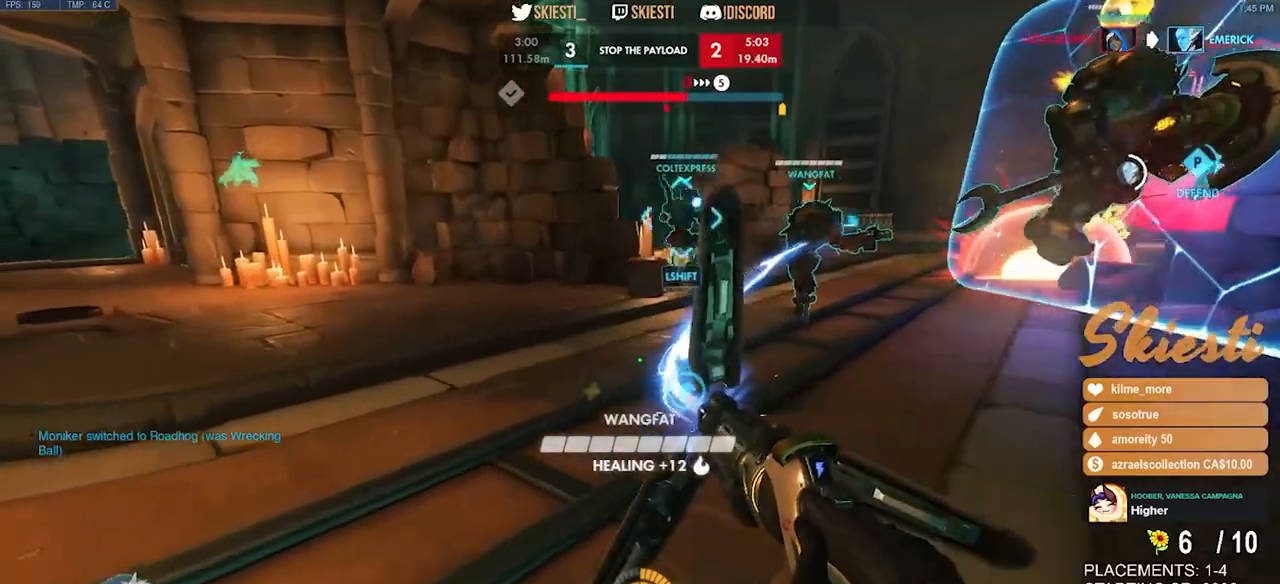
{"keys": ["s"], "mouse": ["left"], "events": [[50, "mouse_left", "up"], [84, "mouse_right", "down"], [150, "a", "up"], [150, "mouse_left", "down"], [150, "space", "down"], [267, "mouse_right", "up"], [350, "space", "up"]]}
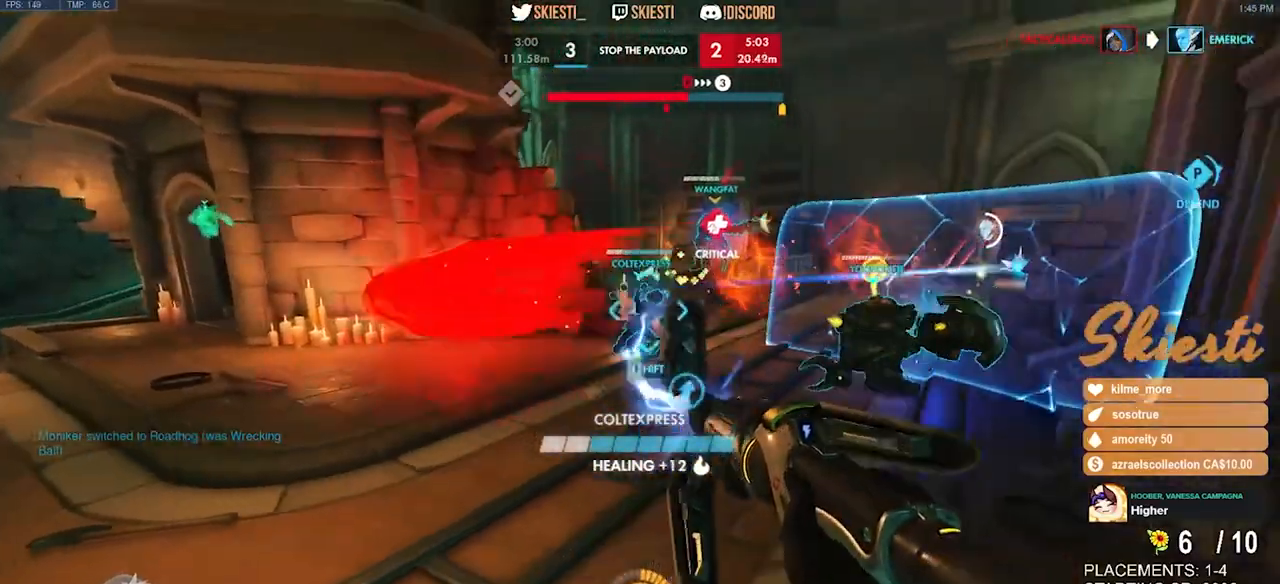
{"keys": ["a", "s"], "mouse": ["right"], "events": [[200, "mouse_left", "up"], [234, "mouse_right", "down"], [250, "a", "down"], [250, "shift", "down"], [400, "shift", "up"]]}
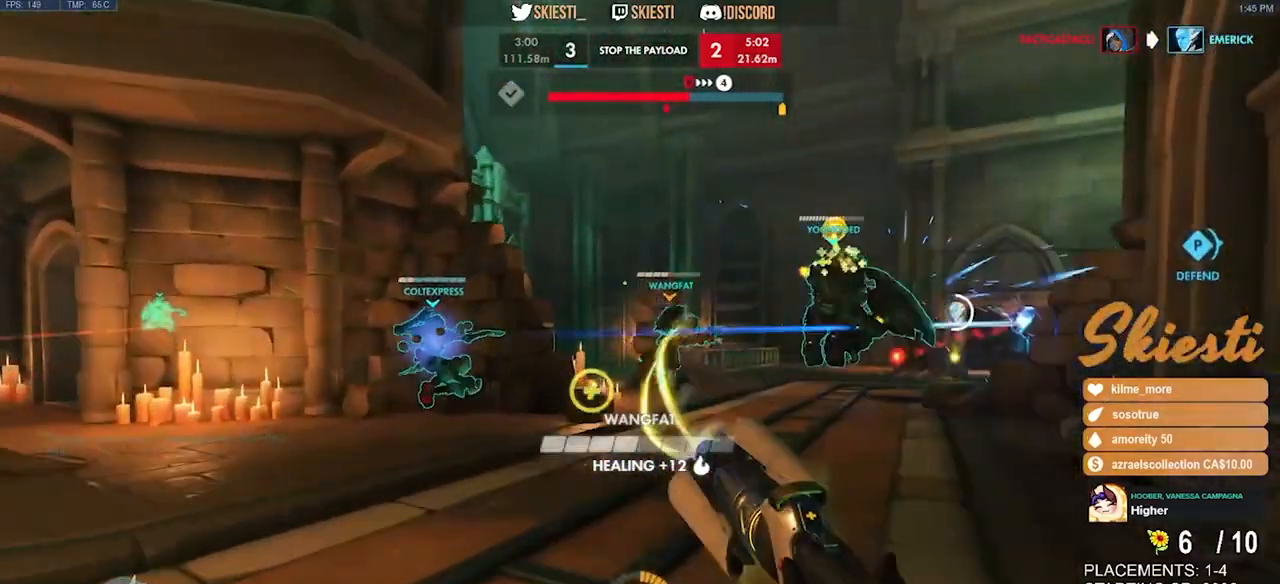
{"keys": ["d"], "mouse": ["right"], "events": [[117, "a", "up"], [184, "d", "down"], [500, "s", "up"]]}
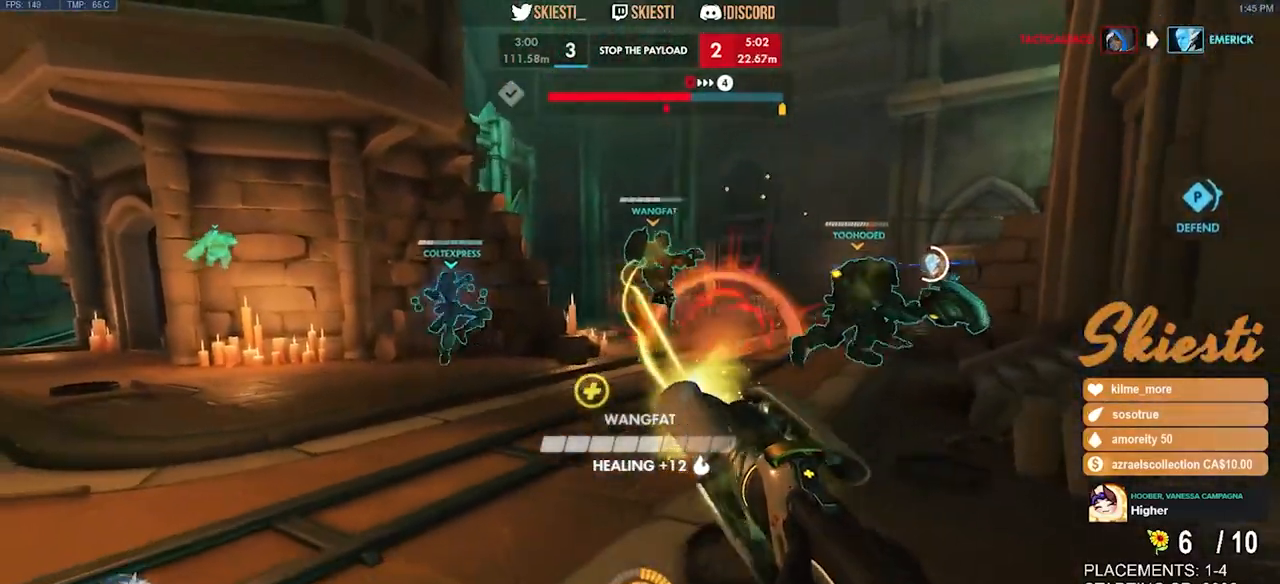
{"keys": ["a", "d", "w"], "mouse": ["right"], "events": [[134, "w", "down"], [500, "a", "down"]]}
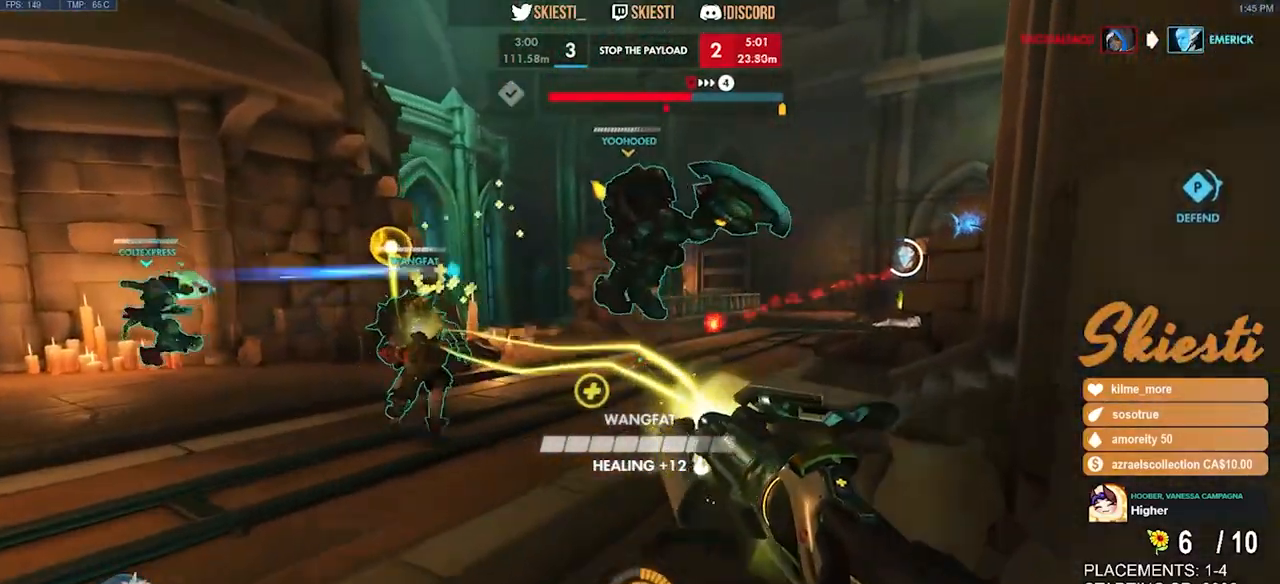
{"keys": ["a"], "mouse": ["right"], "events": [[50, "d", "up"], [50, "w", "up"]]}
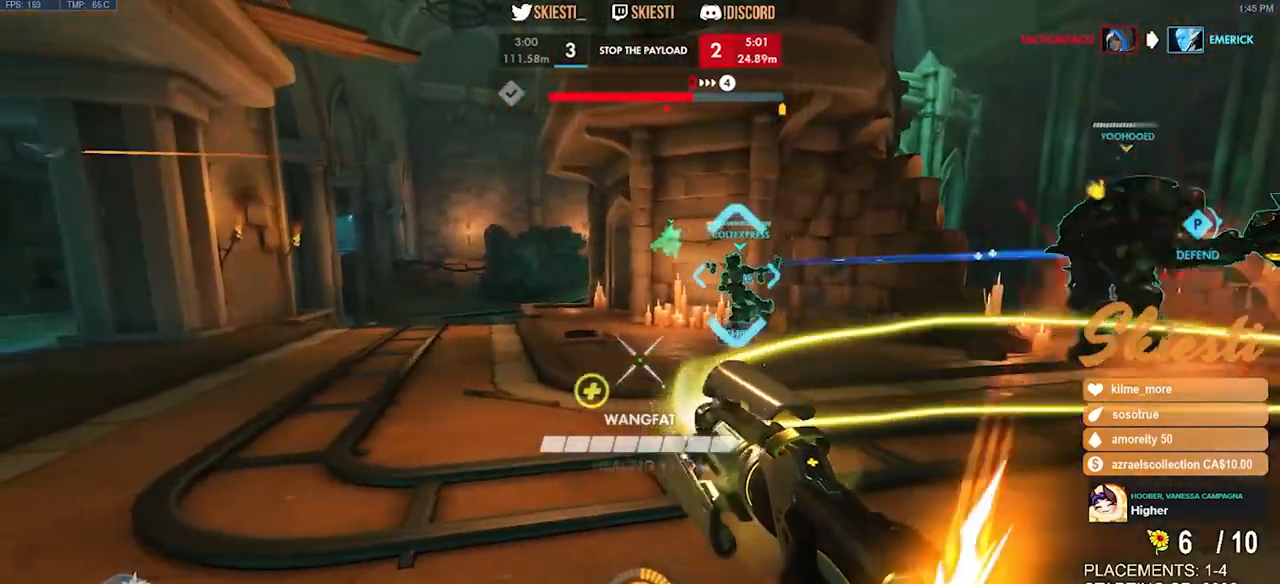
{"keys": ["d"], "mouse": ["left"], "events": [[200, "mouse_left", "down"], [200, "s", "down"], [267, "a", "up"], [367, "d", "down"], [400, "s", "up"], [500, "mouse_right", "up"]]}
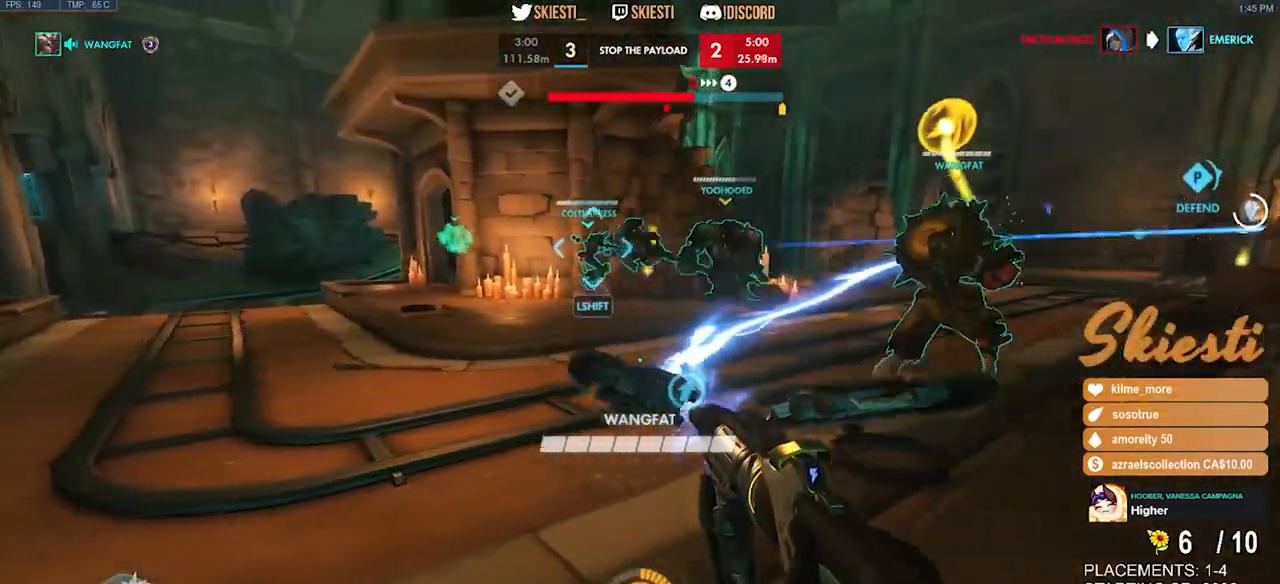
{"keys": ["a"], "mouse": ["left"], "events": [[250, "a", "down"], [300, "d", "up"]]}
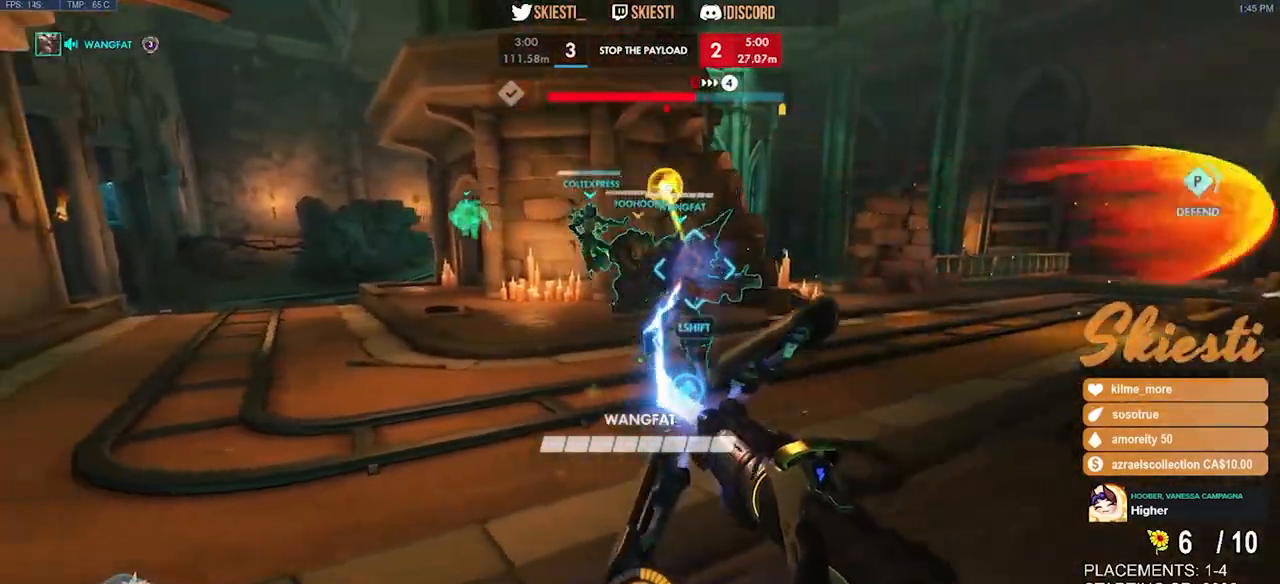
{"keys": ["a"], "mouse": ["left"], "events": []}
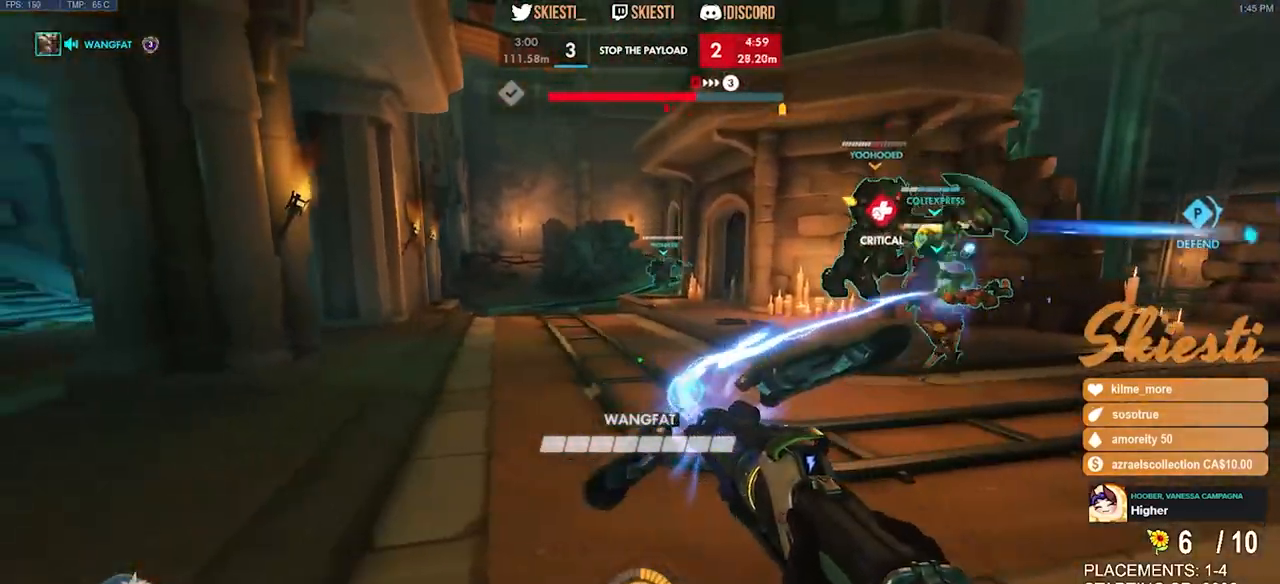
{"keys": ["a", "ctrl", "shift"], "mouse": ["left"], "events": [[100, "ctrl", "down"], [100, "shift", "down"]]}
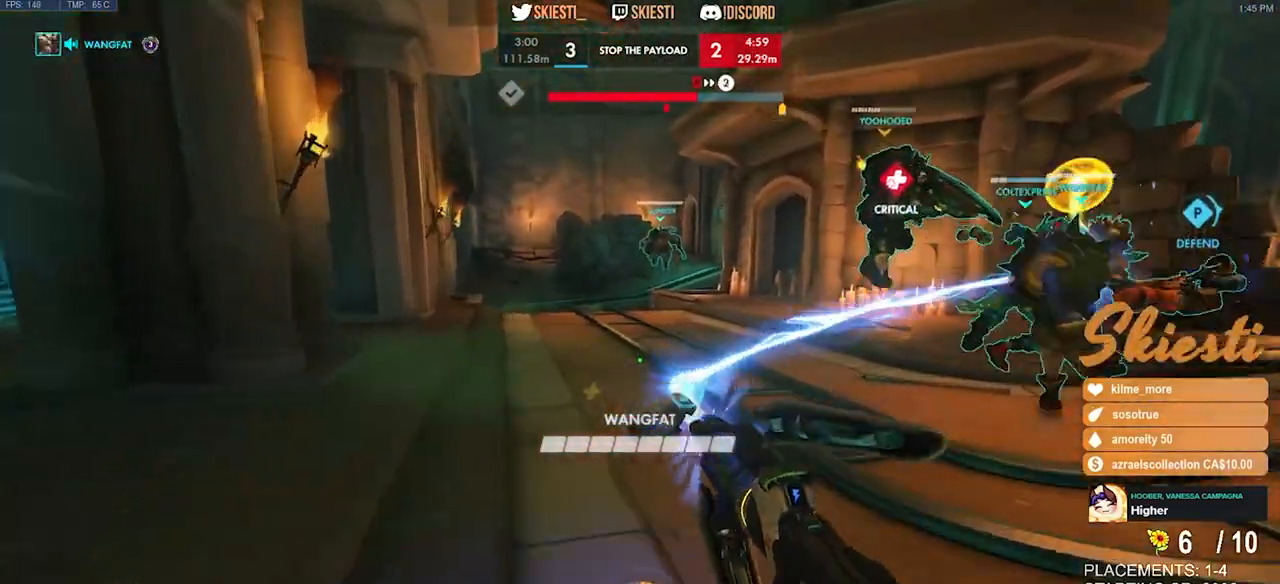
{"keys": ["a", "ctrl", "shift", "space"], "mouse": ["left"], "events": [[384, "space", "down"]]}
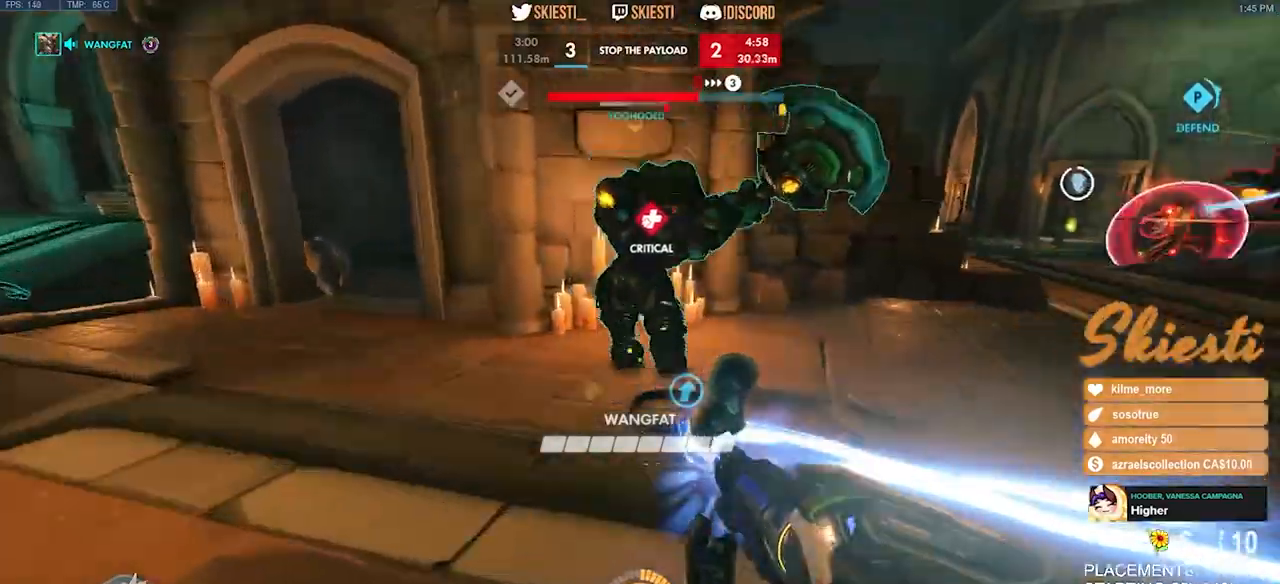
{"keys": ["a", "ctrl", "s", "shift", "space"], "mouse": ["left", "right"], "events": [[17, "mouse_right", "down"], [84, "s", "down"], [250, "mouse_right", "up"], [450, "mouse_right", "down"]]}
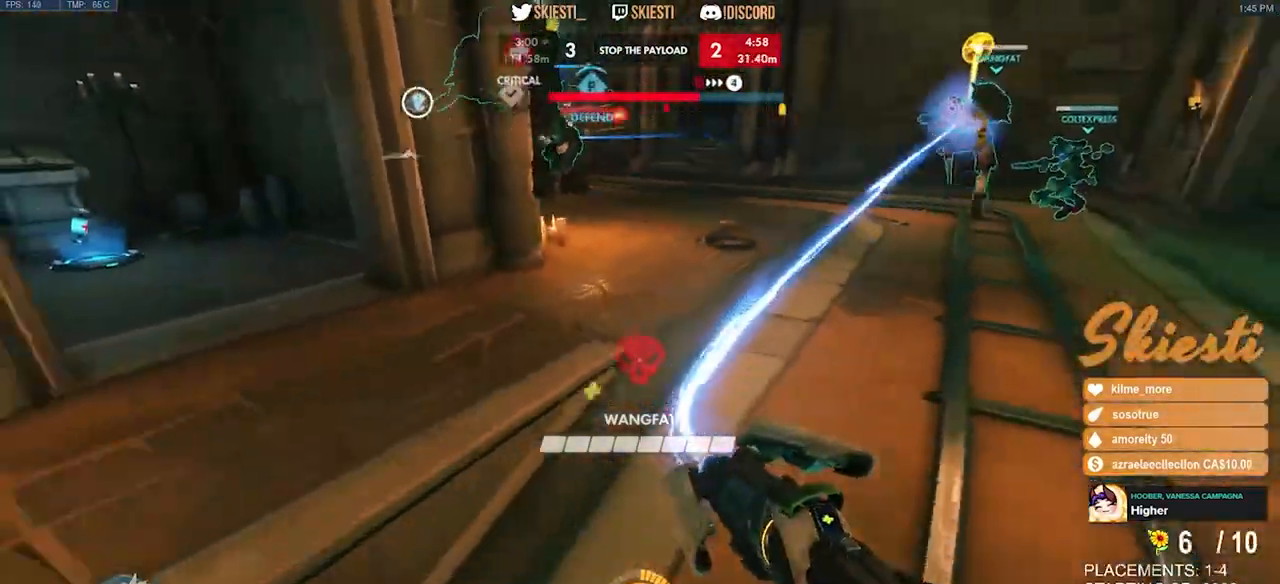
{"keys": ["d"], "mouse": ["left", "right"], "events": [[84, "ctrl", "up"], [84, "shift", "up"], [184, "space", "up"], [400, "a", "up"], [434, "d", "down"], [450, "s", "up"]]}
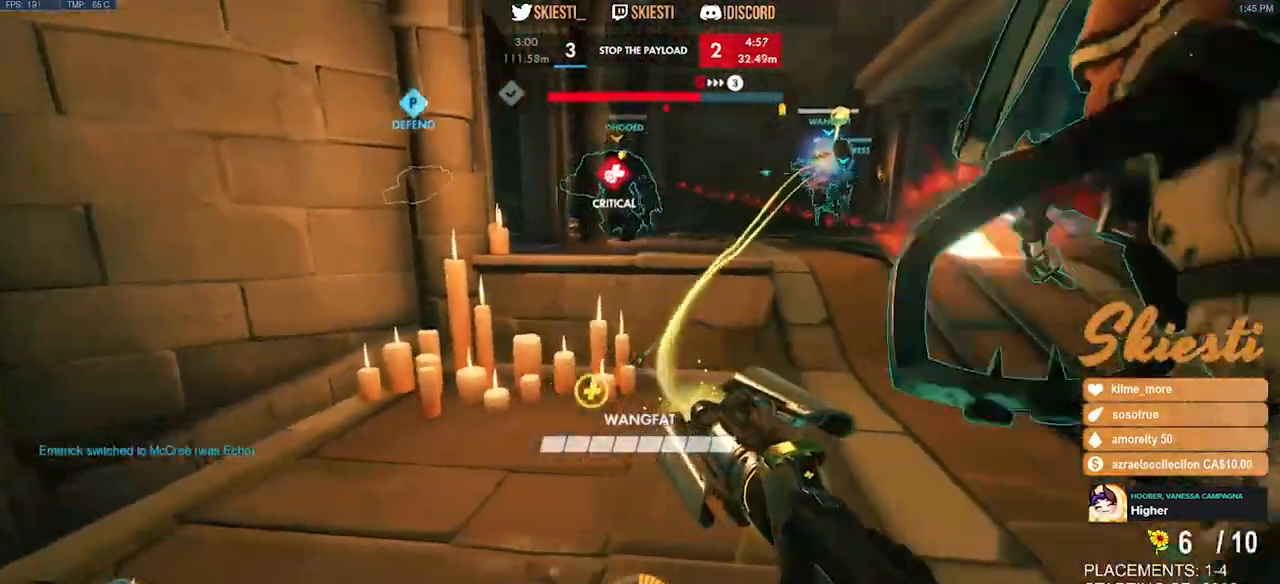
{"keys": ["d", "q"], "mouse": ["left"], "events": [[117, "w", "down"], [150, "space", "down"], [200, "mouse_right", "up"], [434, "space", "up"], [467, "q", "down"], [467, "w", "up"]]}
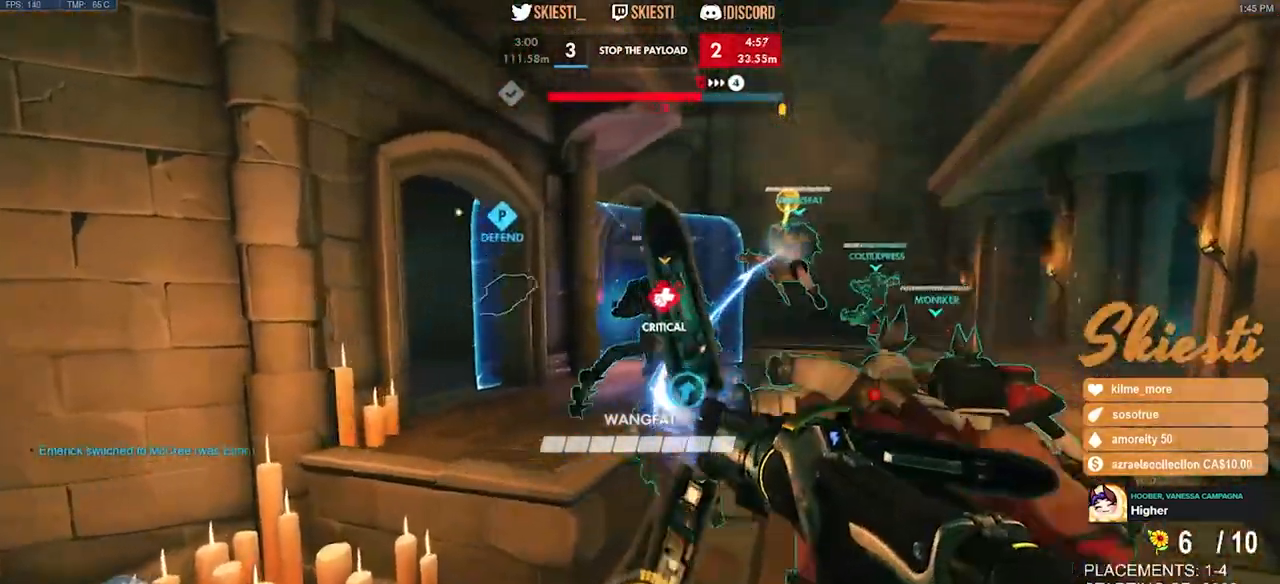
{"keys": ["a", "s"], "mouse": ["right"], "events": [[50, "q", "up"], [100, "mouse_left", "up"], [134, "mouse_right", "down"], [217, "s", "down"], [350, "a", "down"], [384, "d", "up"]]}
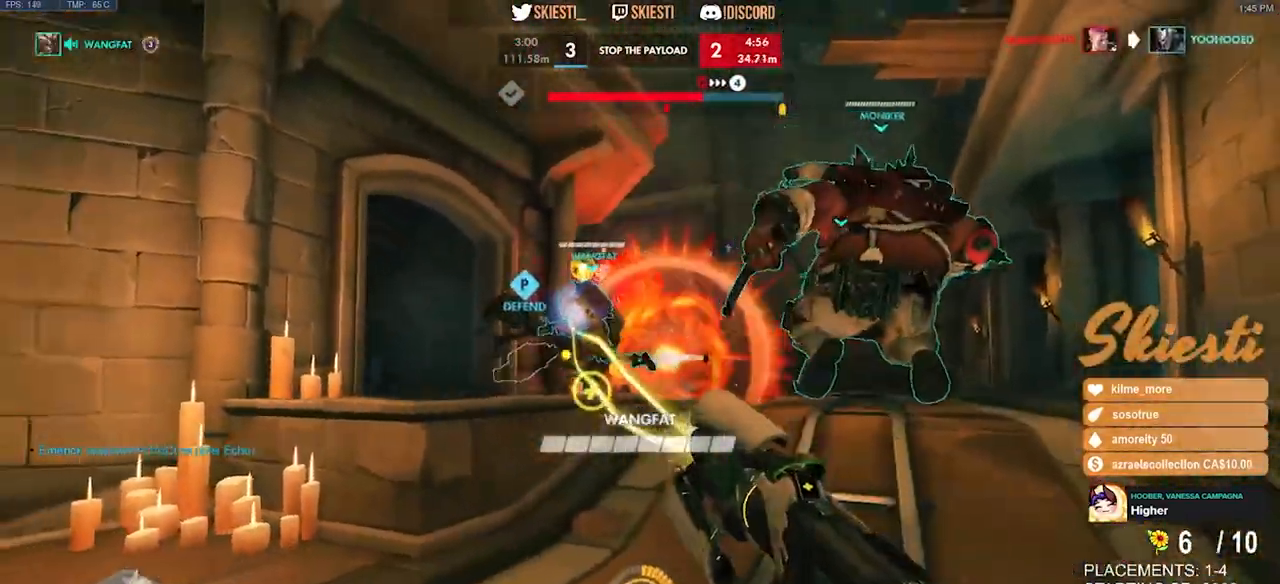
{"keys": ["a", "w"], "mouse": ["left", "right"], "events": [[184, "mouse_left", "down"], [284, "s", "up"], [500, "w", "down"]]}
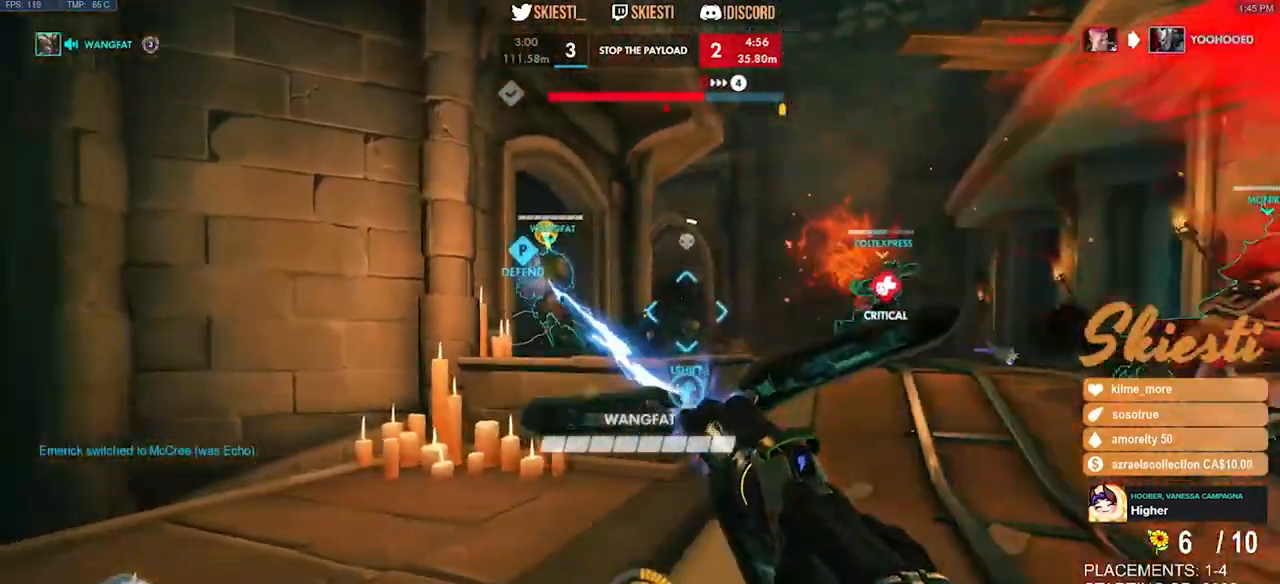
{"keys": ["a", "w"], "mouse": ["right"], "events": [[67, "mouse_right", "up"], [117, "mouse_left", "up"], [150, "shift", "down"], [167, "mouse_right", "down"], [234, "shift", "up"]]}
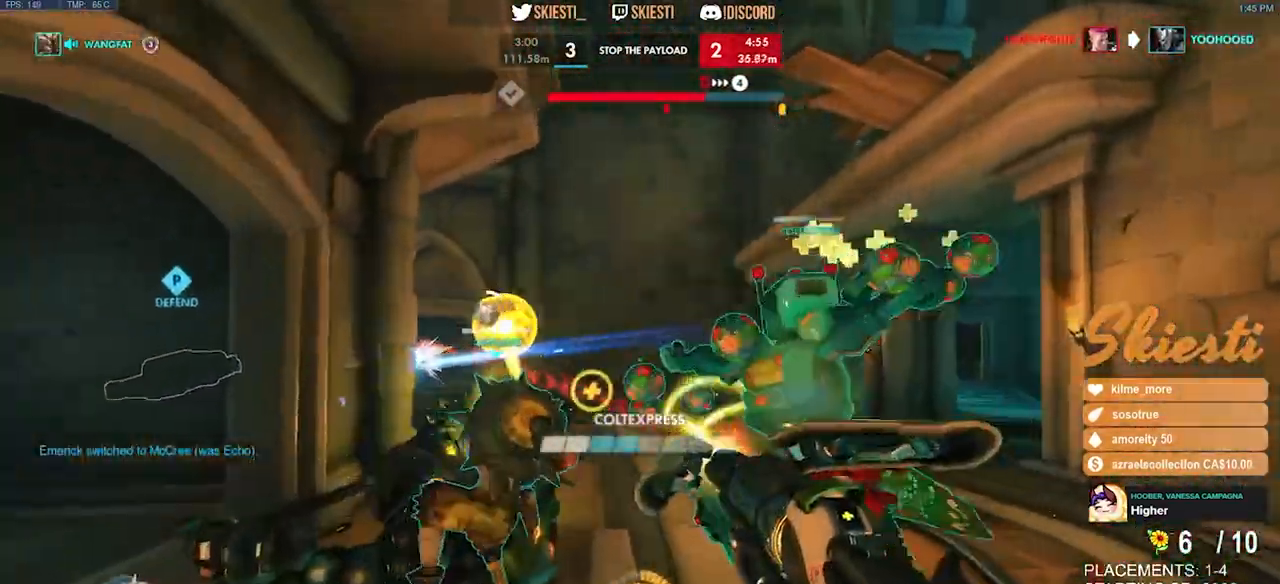
{"keys": ["a", "d", "s"], "mouse": ["right"], "events": [[17, "w", "up"], [234, "s", "down"], [284, "a", "up"], [367, "d", "down"], [484, "a", "down"]]}
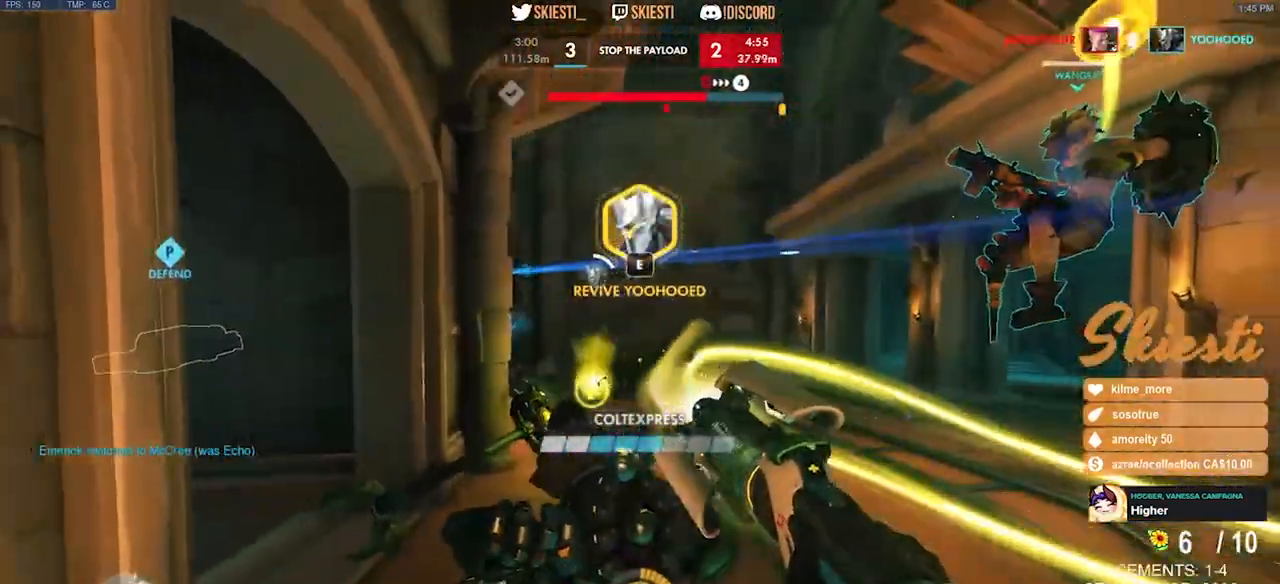
{"keys": ["a", "e"], "mouse": ["right"], "events": [[17, "d", "up"], [17, "s", "up"], [150, "w", "down"], [184, "a", "up"], [434, "a", "down"], [450, "e", "down"], [484, "w", "up"]]}
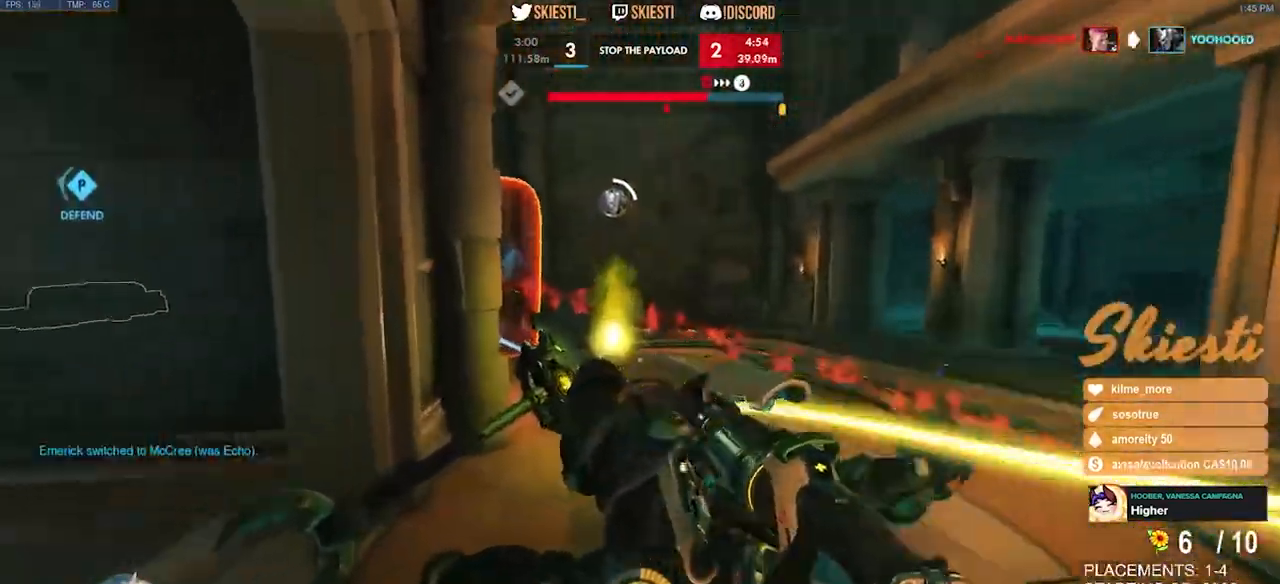
{"keys": ["d", "s"], "mouse": ["right"], "events": [[84, "e", "up"], [300, "s", "down"], [367, "a", "up"], [417, "d", "down"]]}
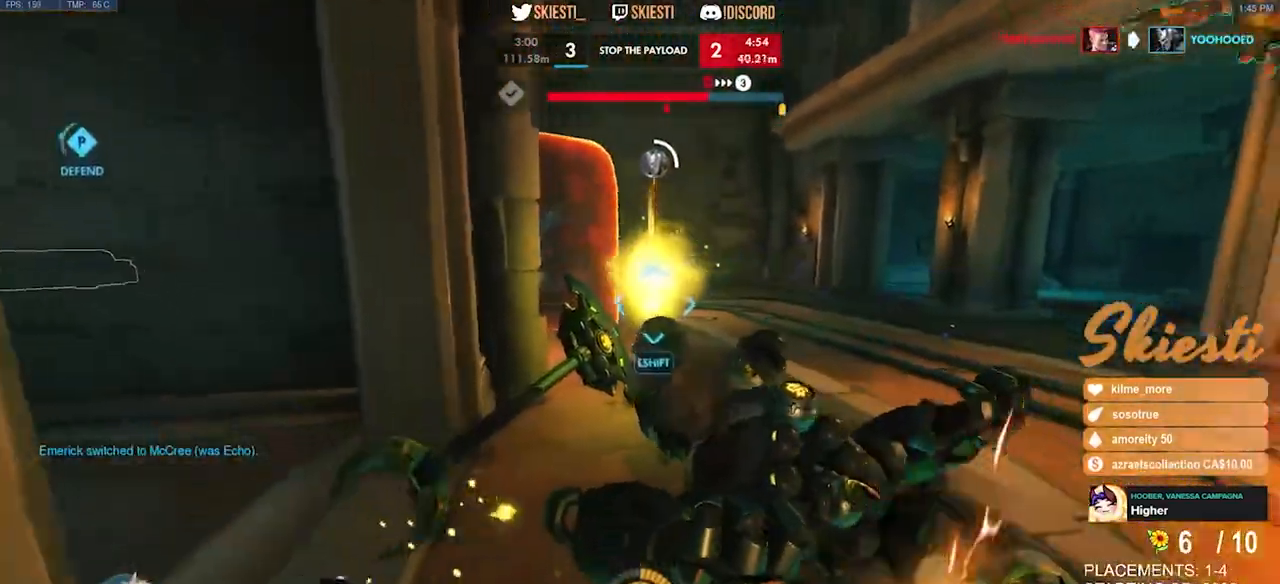
{"keys": ["d"], "mouse": ["right"], "events": [[234, "s", "up"]]}
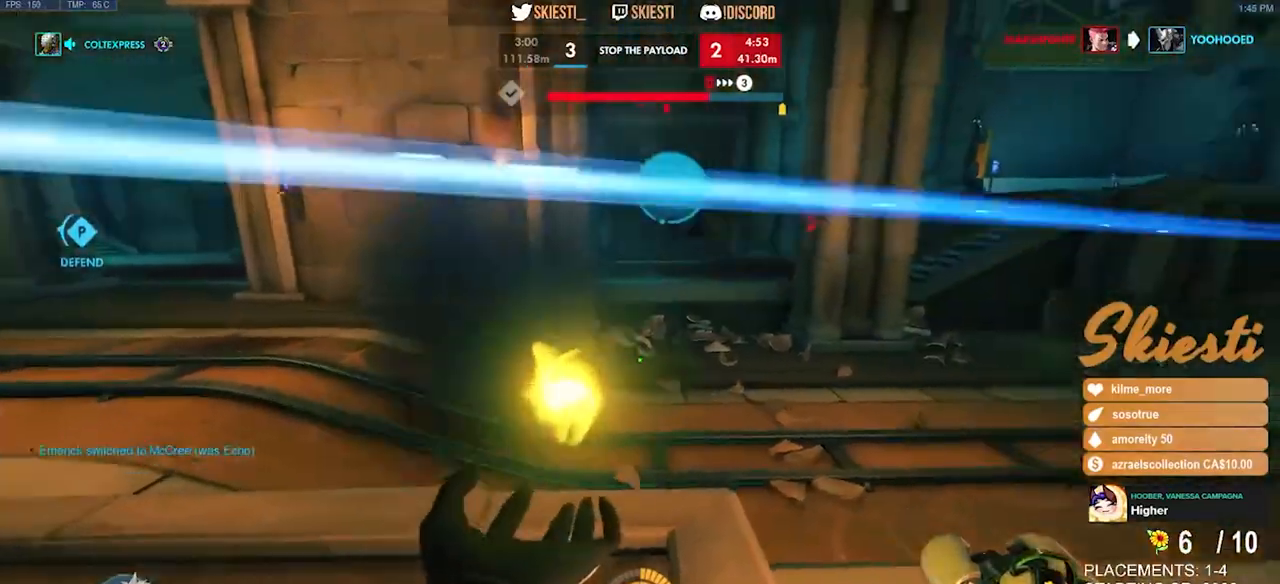
{"keys": ["d", "w"], "mouse": ["right"], "events": [[100, "w", "down"]]}
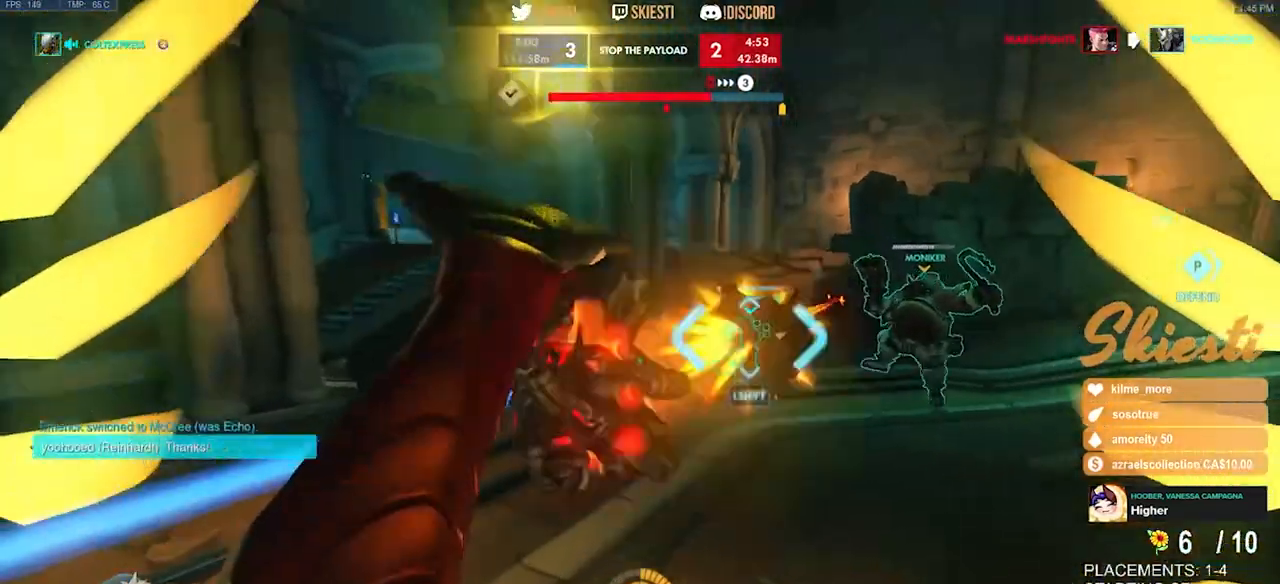
{"keys": ["d", "w"], "mouse": ["right"], "events": []}